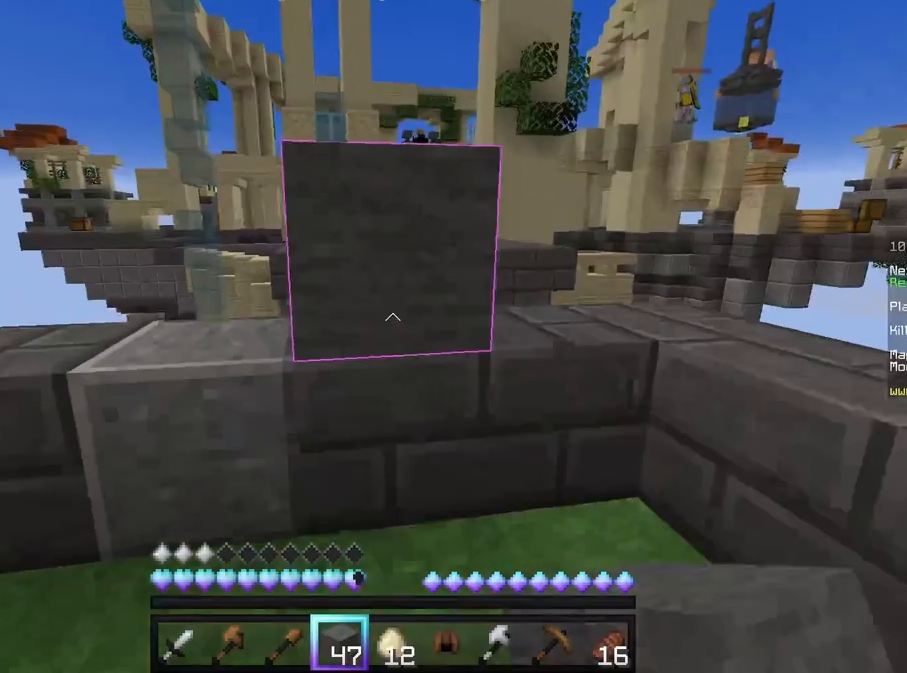
Gameplay with keyboard and mouse; each line is a JSON object with the keys and mouse buttons held at the frame after it. "events" lists presses ("down") and releases ("up") of "a", "d", "s", "w", "mouse_left" and "mouse_right" between this image and that frame as [ms after this image, input, new state], when the widget could be followed in between. "mouse_left", "mouse_right" = the "left", "right" buttons of the "mouse" list. No other keys are recorded. Fast repeated clicks can show as one long hold. Mouse movement is not recorded.
{"keys": ["d", "w"], "mouse": [], "events": [[208, "w", "up"], [333, "d", "down"], [500, "w", "down"]]}
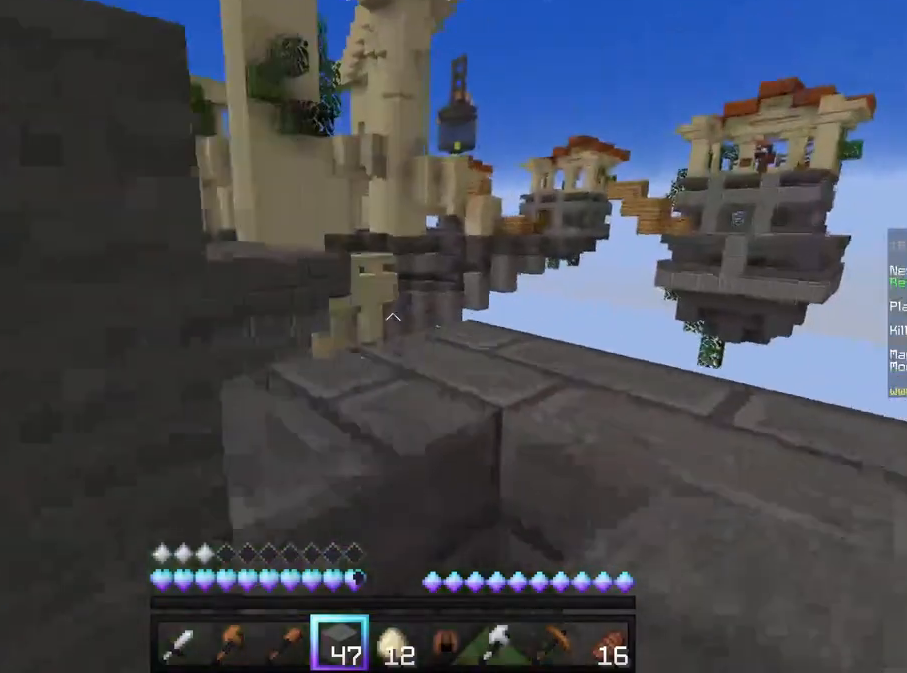
{"keys": ["a"], "mouse": [], "events": [[42, "d", "up"], [375, "w", "up"], [417, "a", "down"]]}
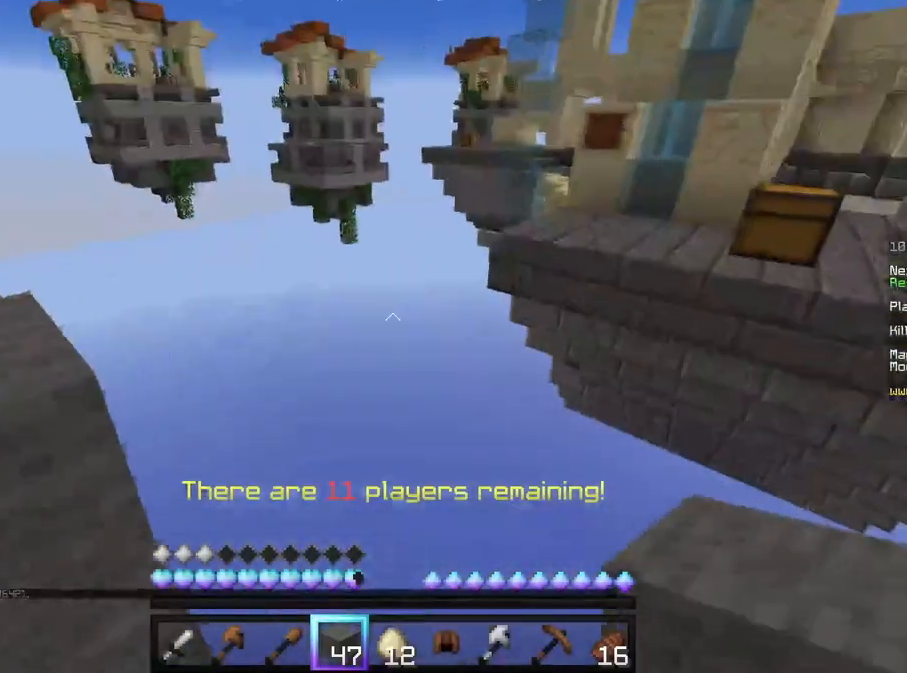
{"keys": ["w"], "mouse": [], "events": [[250, "a", "up"], [375, "w", "down"]]}
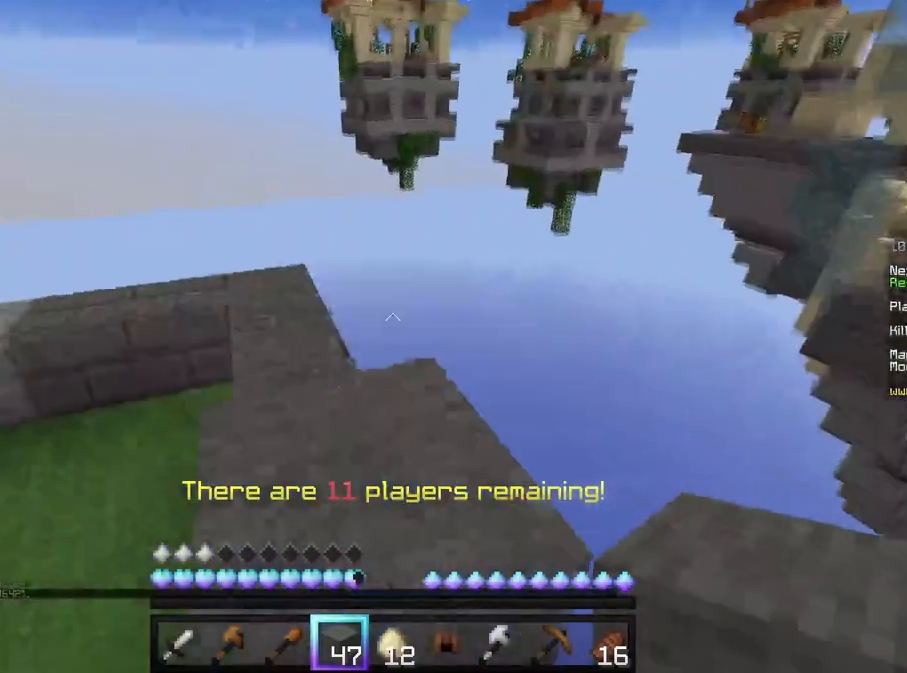
{"keys": ["d", "w"], "mouse": [], "events": [[83, "a", "down"], [250, "a", "up"], [292, "w", "up"], [458, "d", "down"], [500, "w", "down"]]}
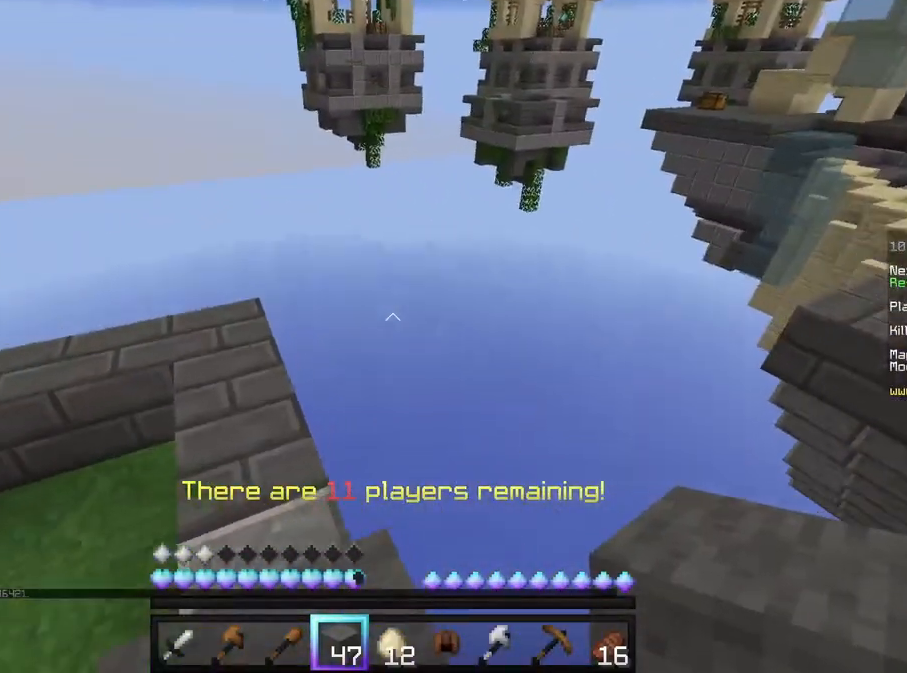
{"keys": ["d", "s"], "mouse": [], "events": [[125, "w", "up"], [375, "s", "down"]]}
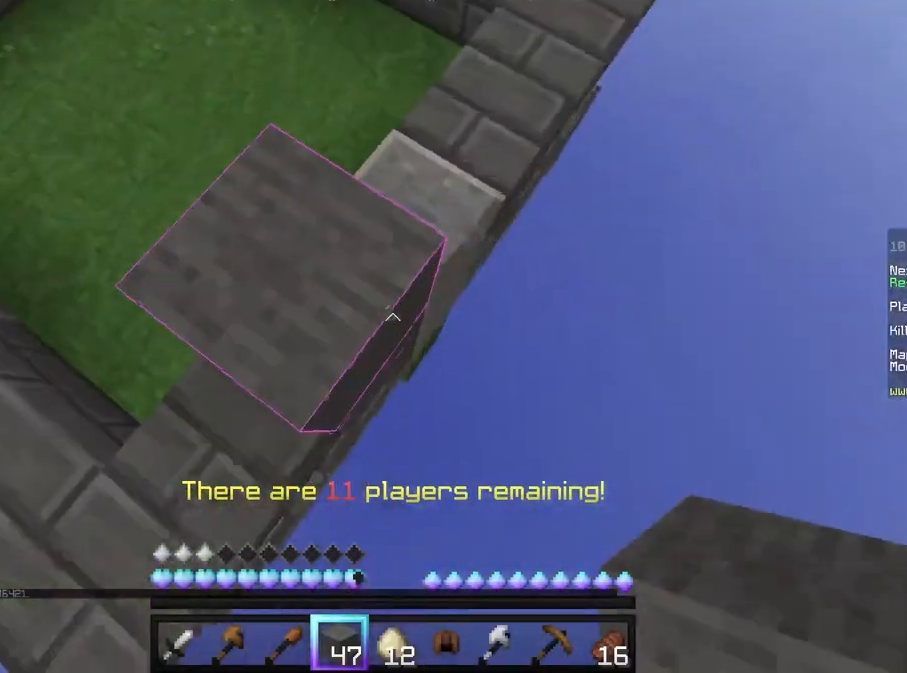
{"keys": ["d", "s"], "mouse": ["right"], "events": [[250, "mouse_right", "down"]]}
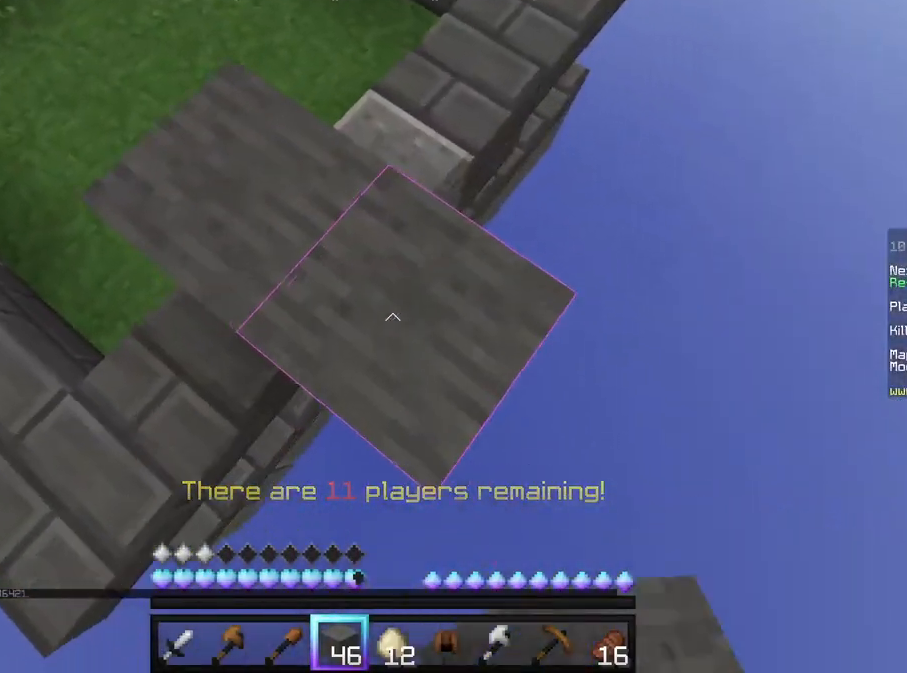
{"keys": ["d", "s"], "mouse": ["right"], "events": []}
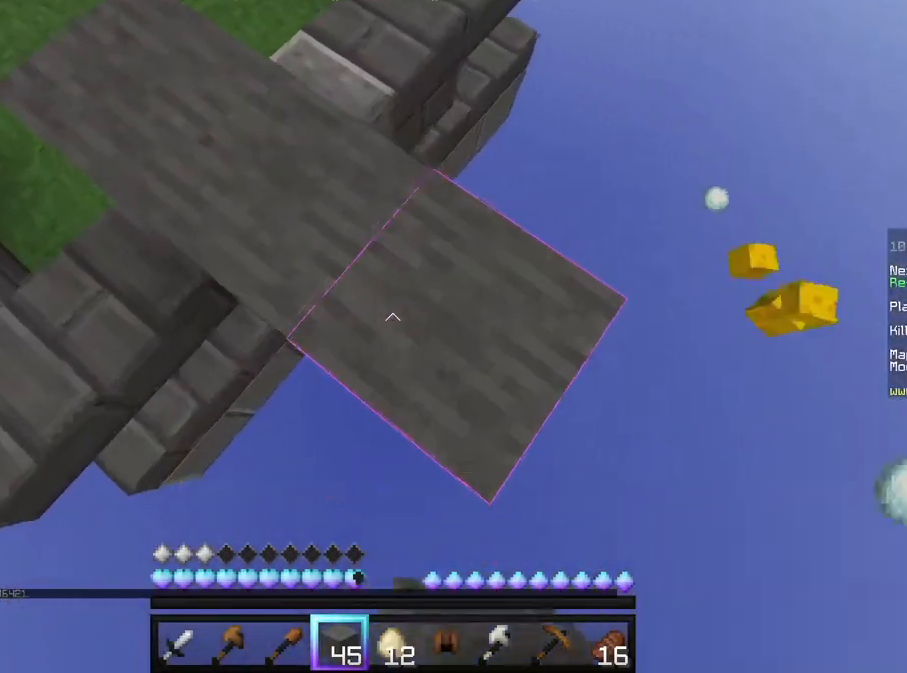
{"keys": ["a", "w"], "mouse": [], "events": [[333, "s", "up"], [417, "a", "down"], [458, "d", "up"], [458, "mouse_right", "up"], [458, "w", "down"]]}
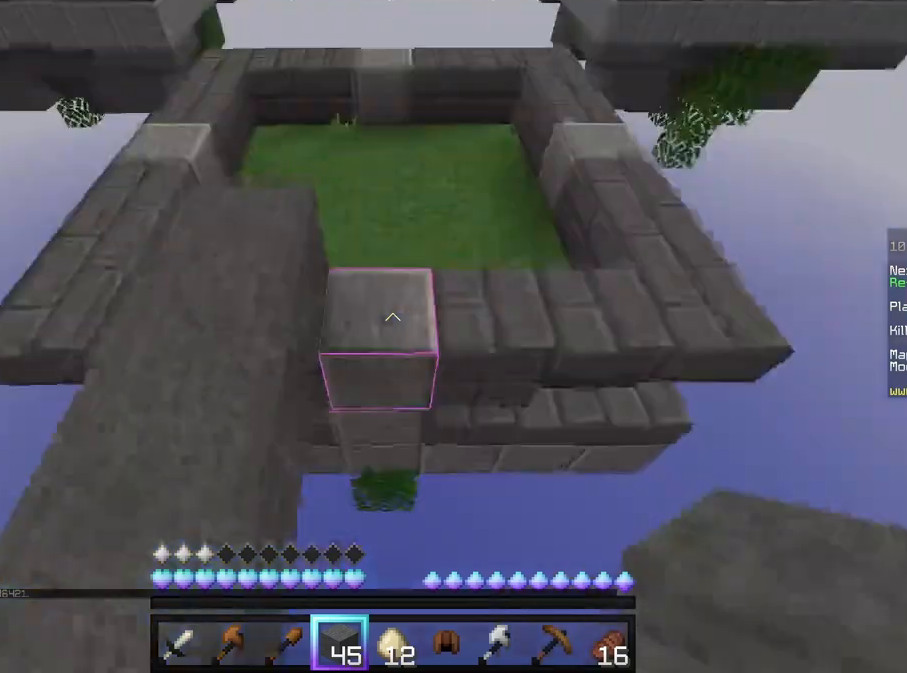
{"keys": ["w"], "mouse": ["right"], "events": [[42, "mouse_right", "down"], [167, "a", "up"]]}
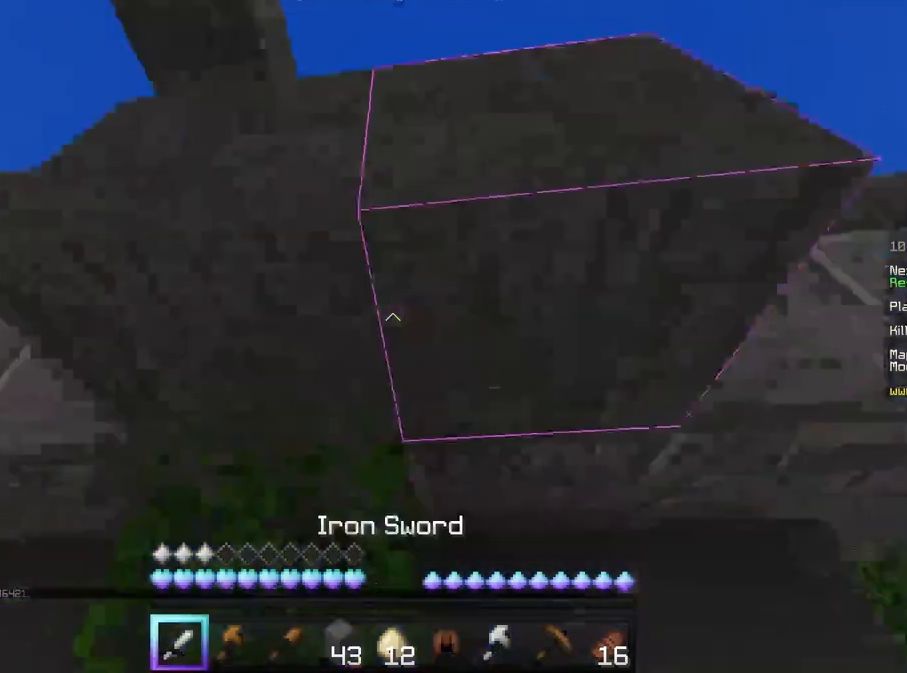
{"keys": [], "mouse": ["left"], "events": [[42, "mouse_right", "up"], [83, "w", "up"], [125, "mouse_left", "down"]]}
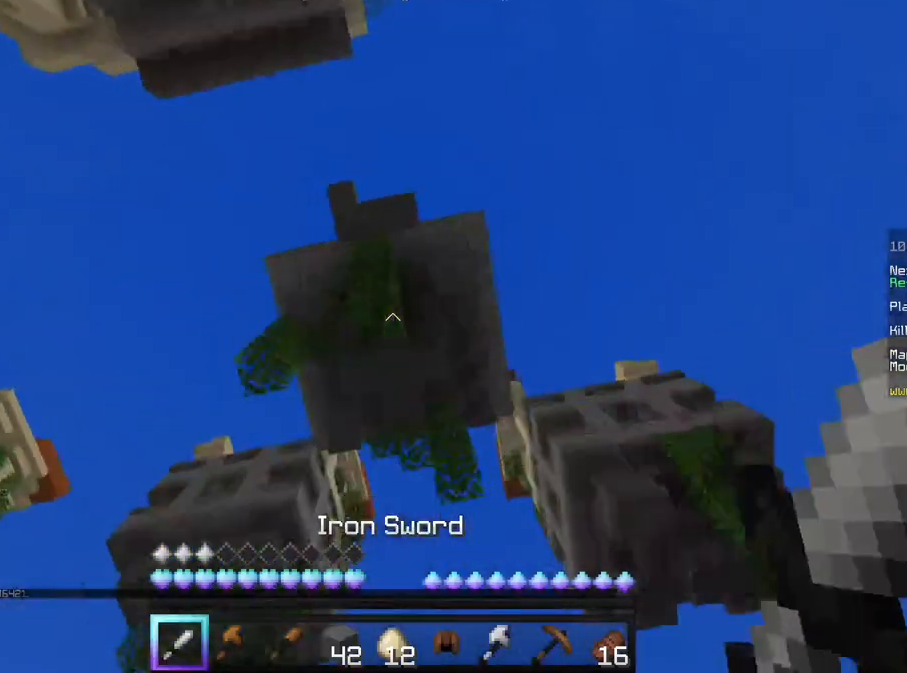
{"keys": [], "mouse": ["left"], "events": []}
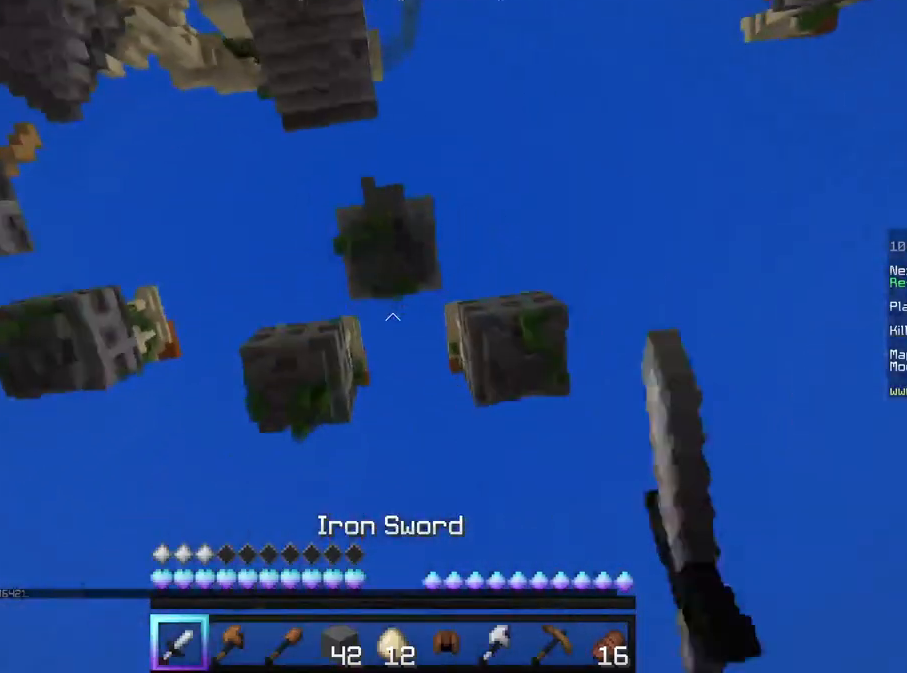
{"keys": [], "mouse": [], "events": [[250, "mouse_left", "up"]]}
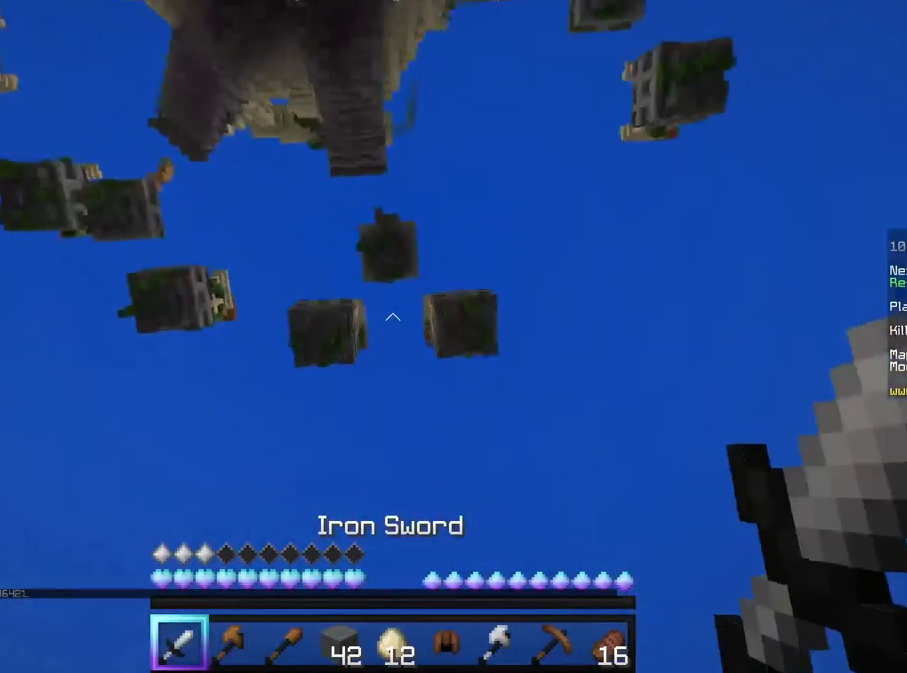
{"keys": [], "mouse": [], "events": []}
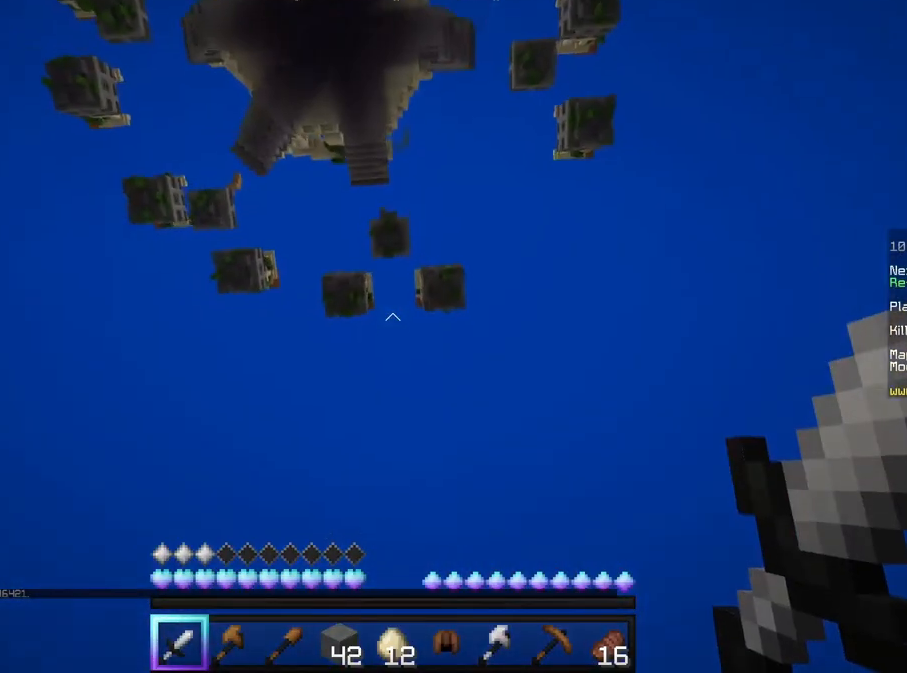
{"keys": [], "mouse": [], "events": []}
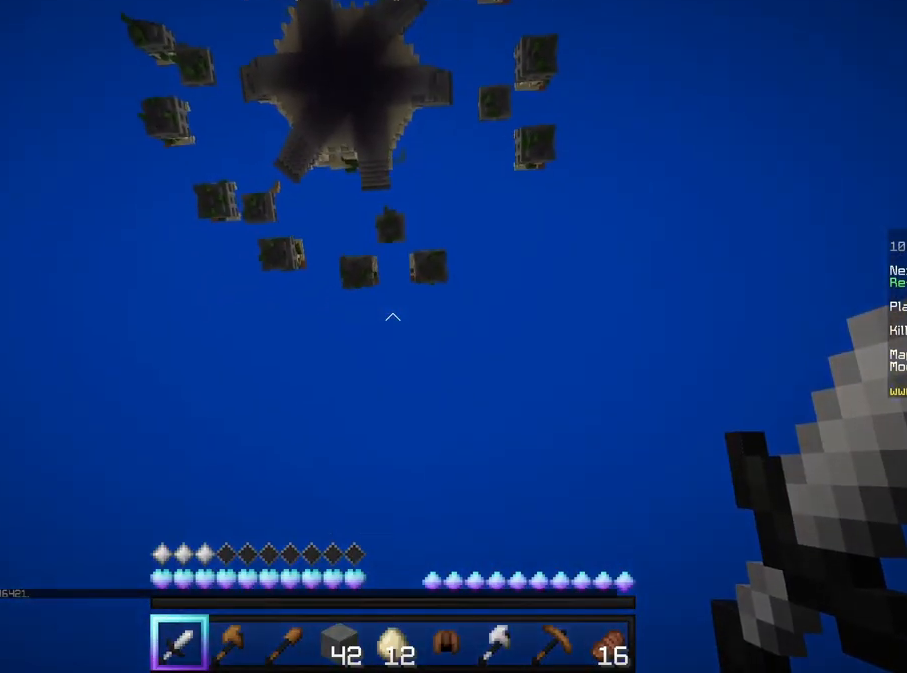
{"keys": [], "mouse": [], "events": []}
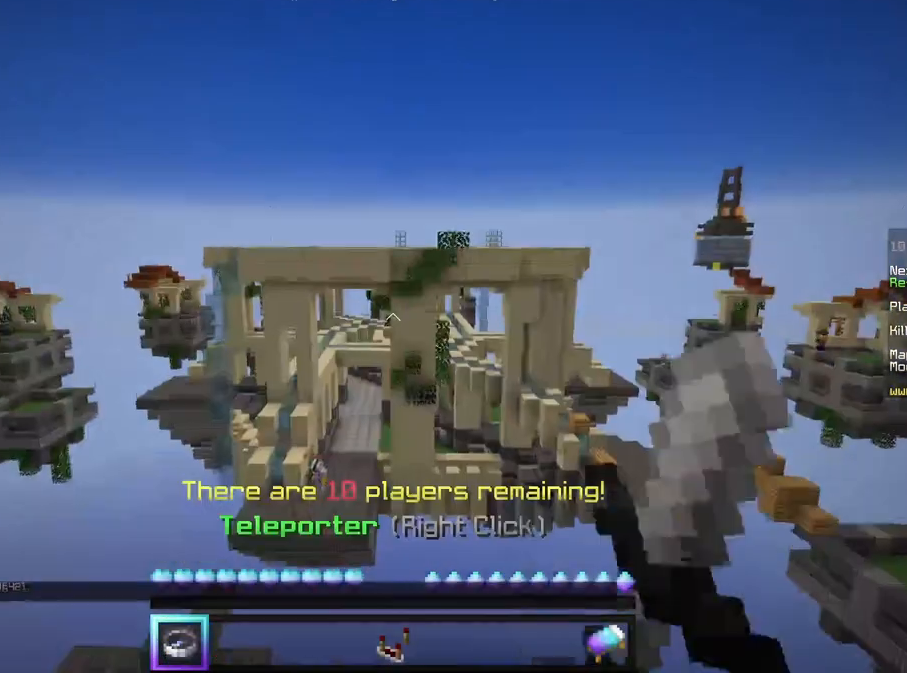
{"keys": [], "mouse": [], "events": []}
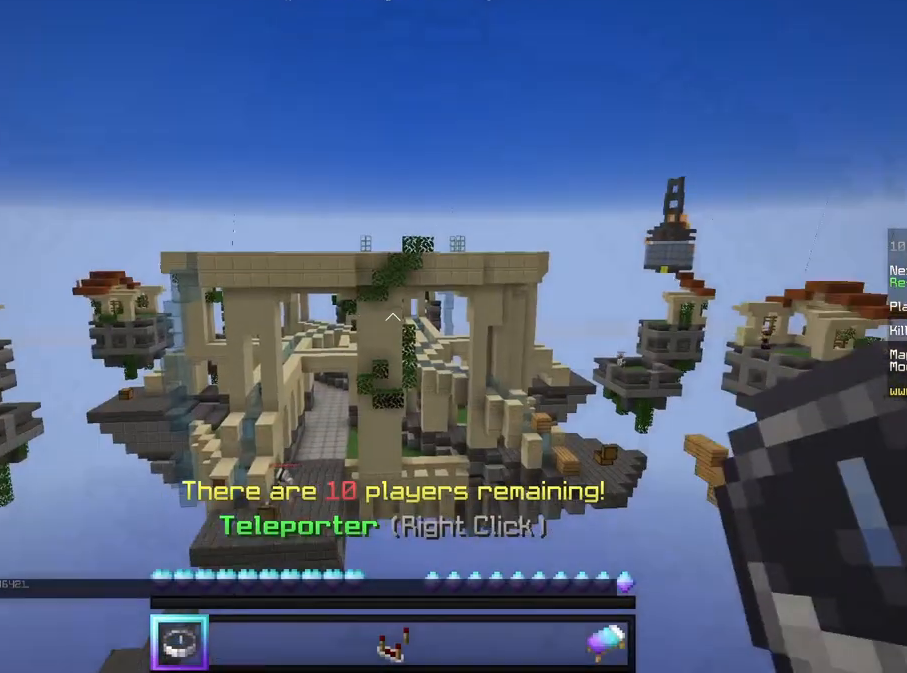
{"keys": ["w"], "mouse": [], "events": [[208, "a", "down"], [333, "a", "up"], [375, "d", "down"], [417, "w", "down"], [500, "d", "up"]]}
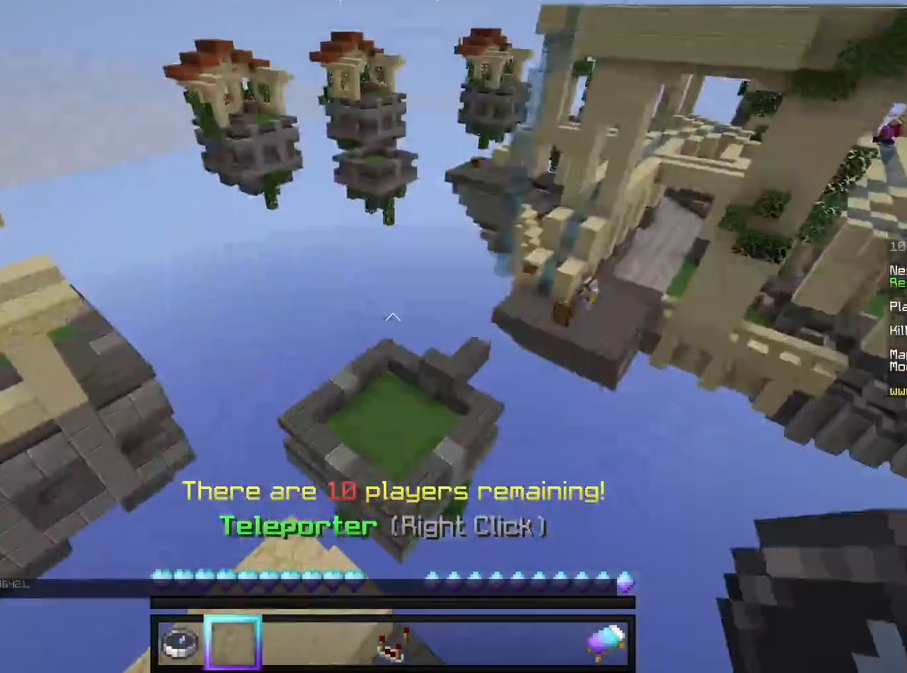
{"keys": ["w"], "mouse": [], "events": [[167, "d", "down"], [208, "d", "up"]]}
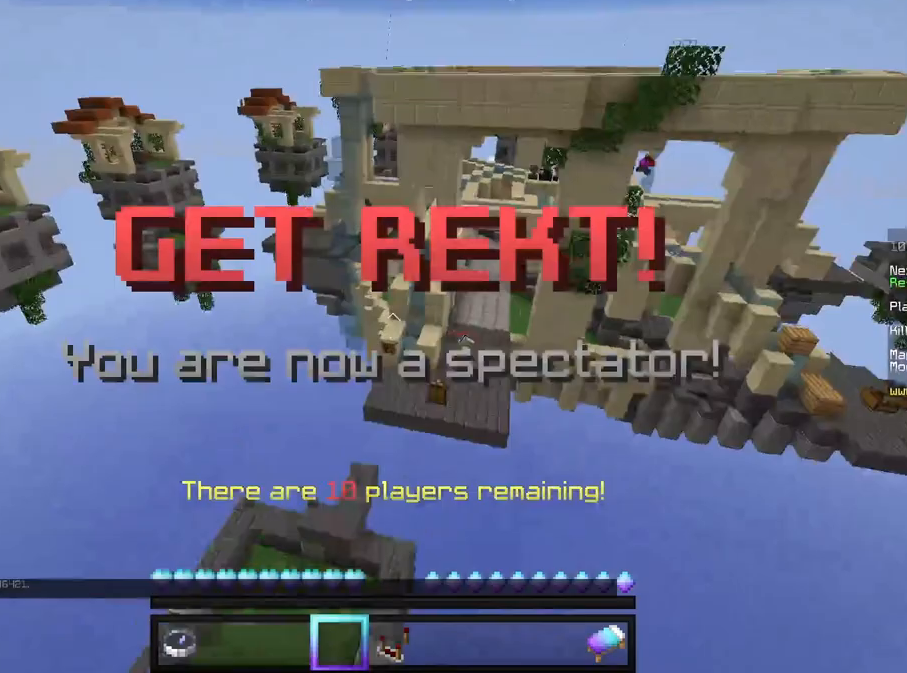
{"keys": ["w"], "mouse": [], "events": []}
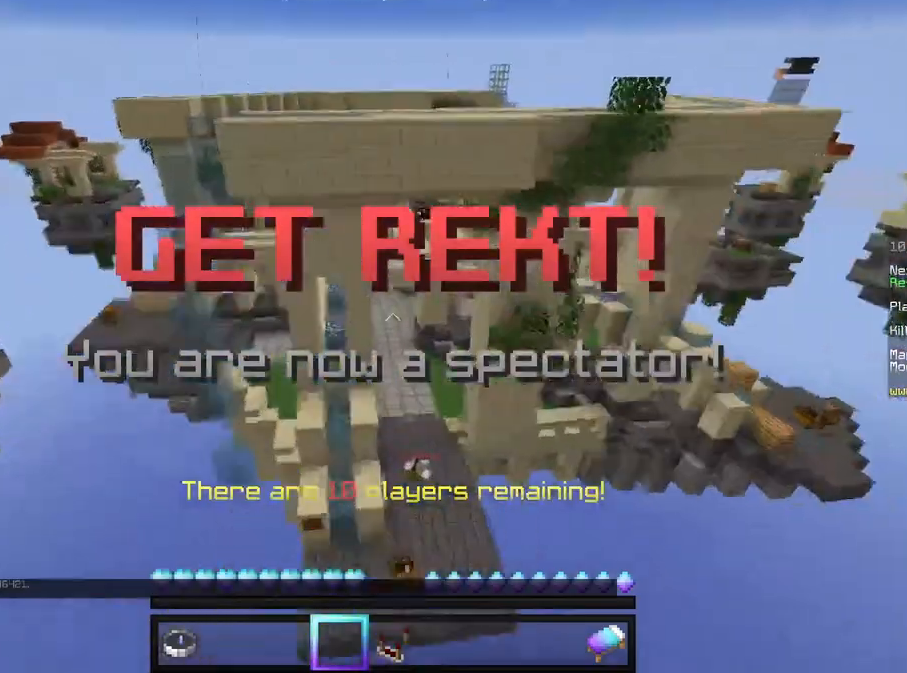
{"keys": ["w"], "mouse": [], "events": []}
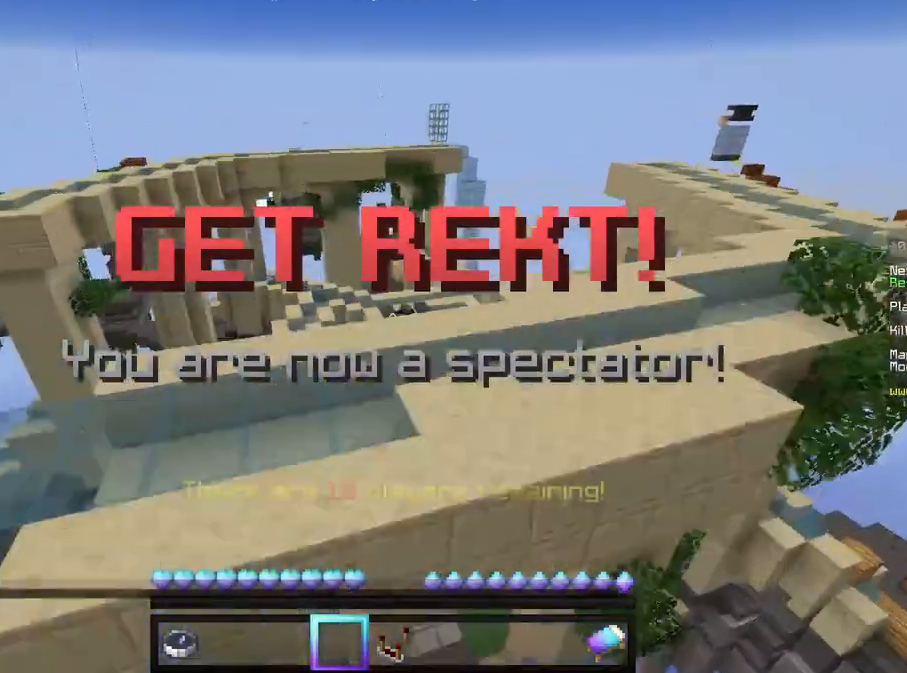
{"keys": ["w"], "mouse": [], "events": []}
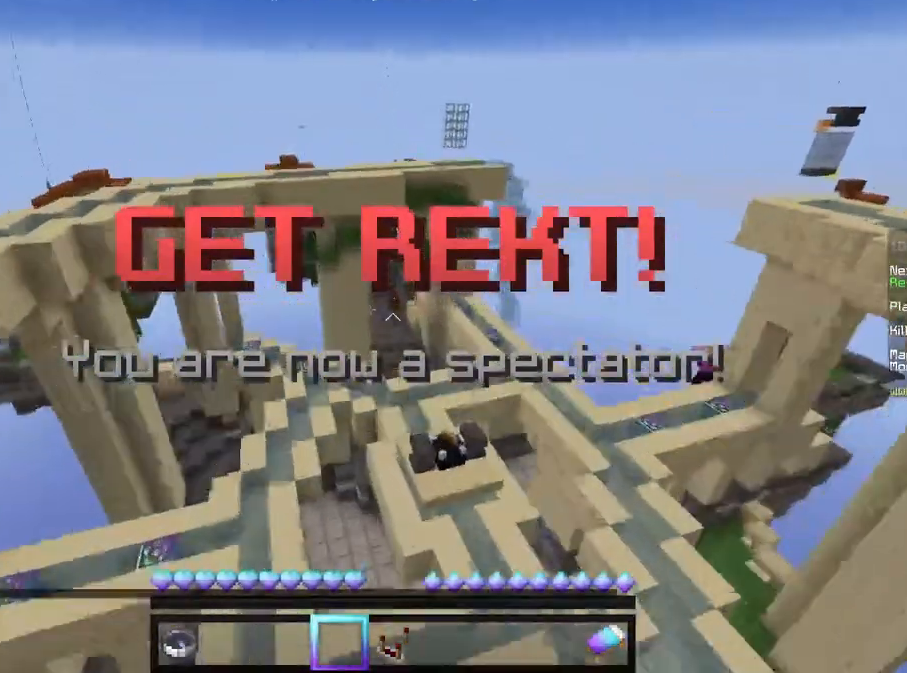
{"keys": ["w"], "mouse": [], "events": []}
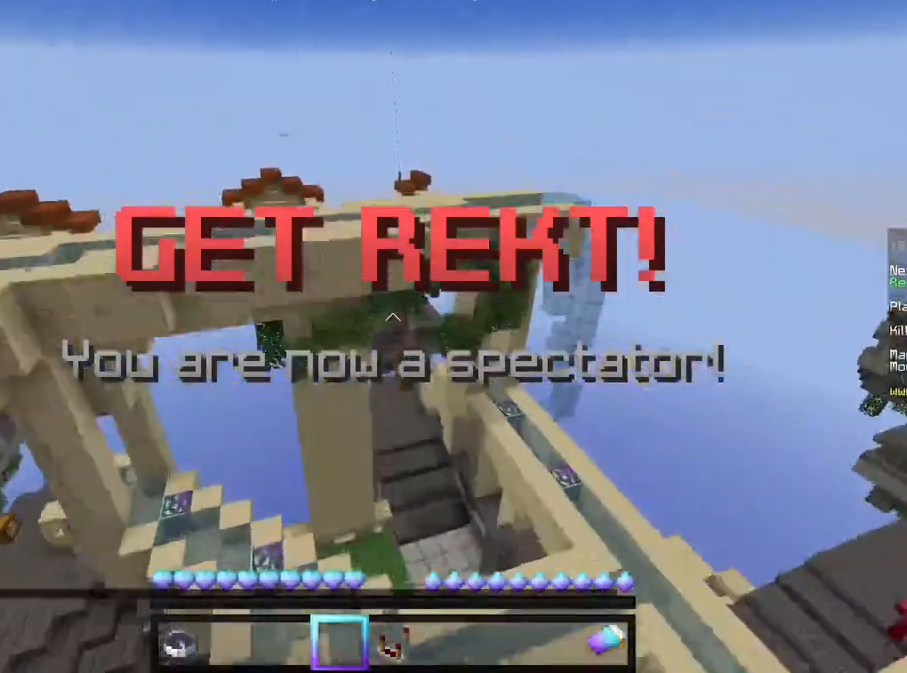
{"keys": ["w"], "mouse": [], "events": []}
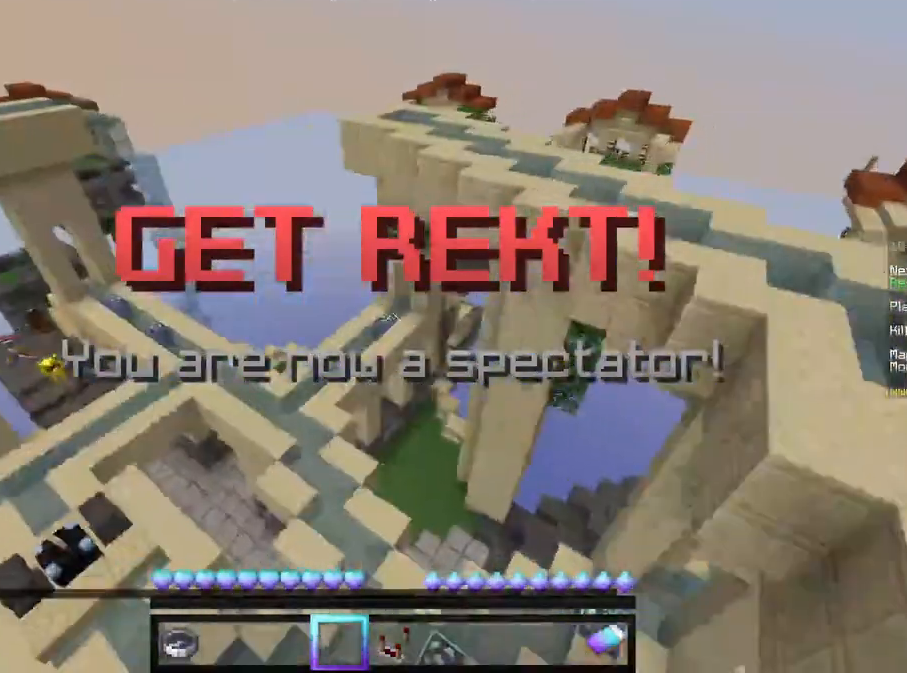
{"keys": ["w"], "mouse": [], "events": []}
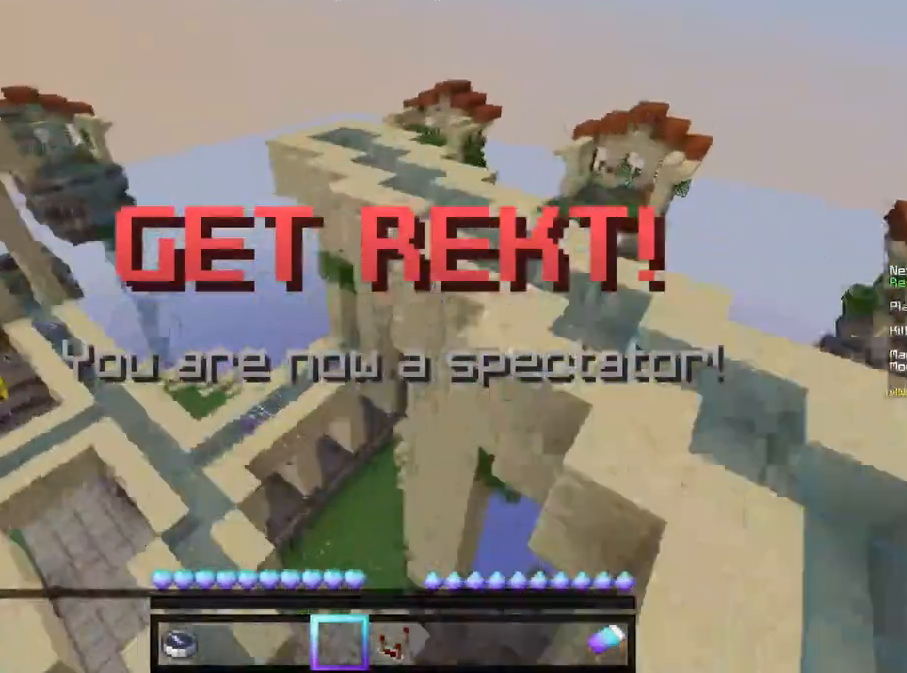
{"keys": [], "mouse": [], "events": [[167, "w", "up"]]}
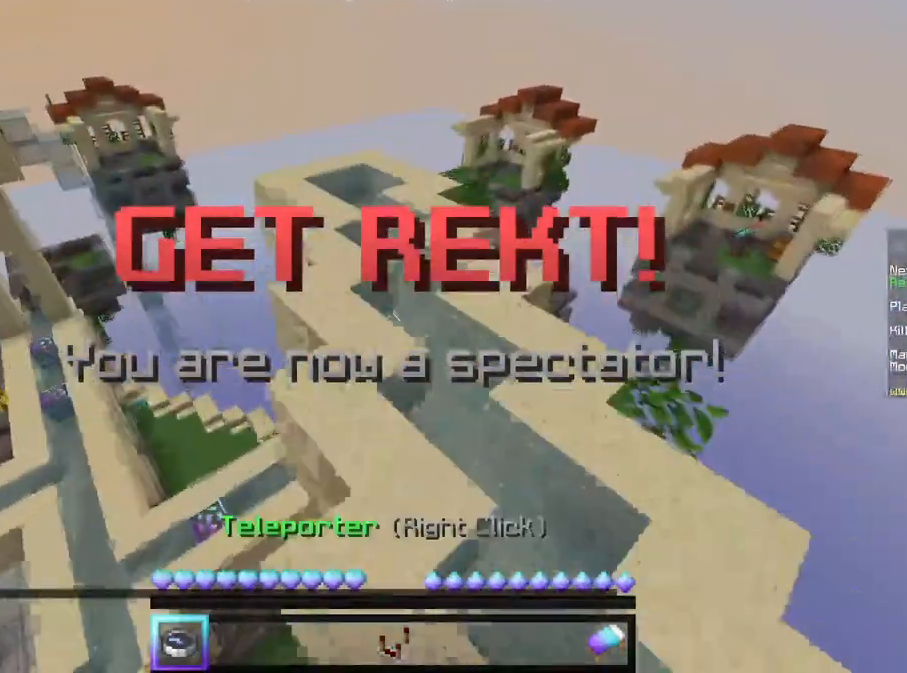
{"keys": [], "mouse": [], "events": [[208, "mouse_right", "down"], [333, "mouse_right", "up"]]}